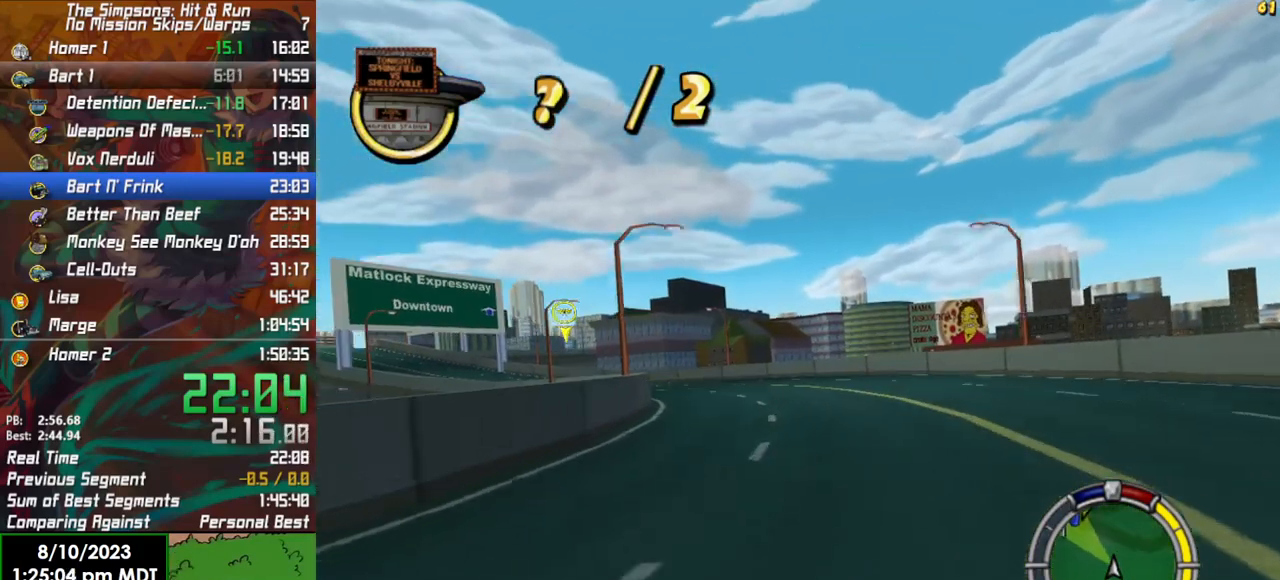
Gameplay with a controller (Xbox layout); each line is a JSON object with the inputs held at the frame after it. "events" lists button and stick changes between this image and that frame as [ms after this image, input, new state], when the widget could be followed in between.
{"buttons": ["R2"], "left_stick": "left", "right_stick": "center", "events": [[17, "left_stick", "center"], [333, "left_stick", "left"]]}
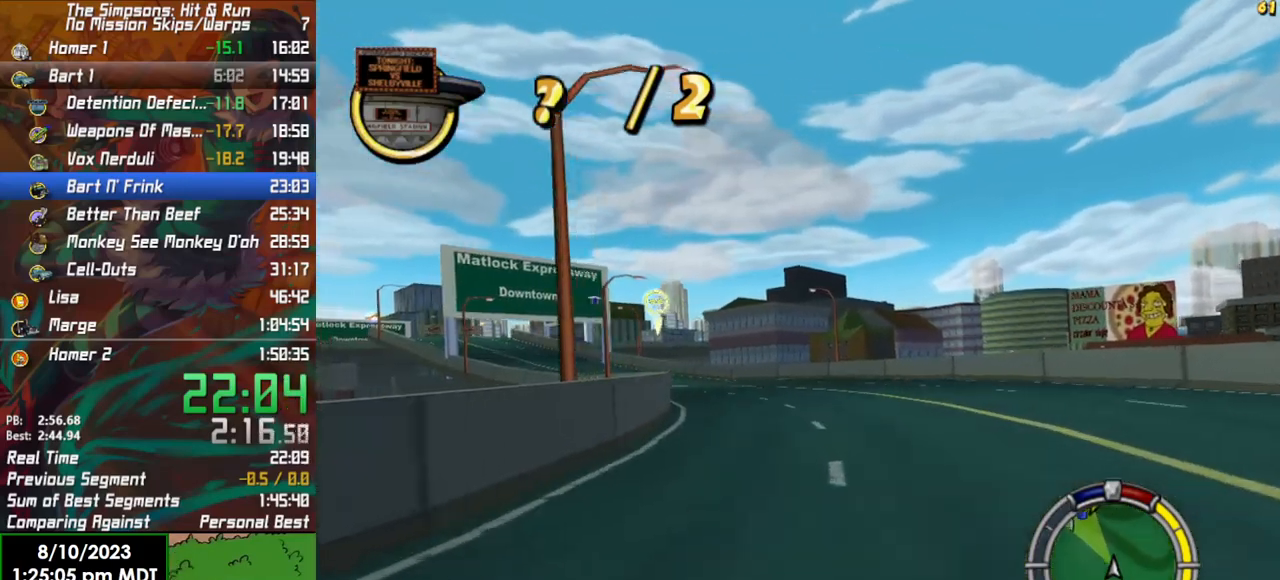
{"buttons": ["R2"], "left_stick": "left", "right_stick": "center", "events": [[83, "left_stick", "center"], [467, "left_stick", "left"]]}
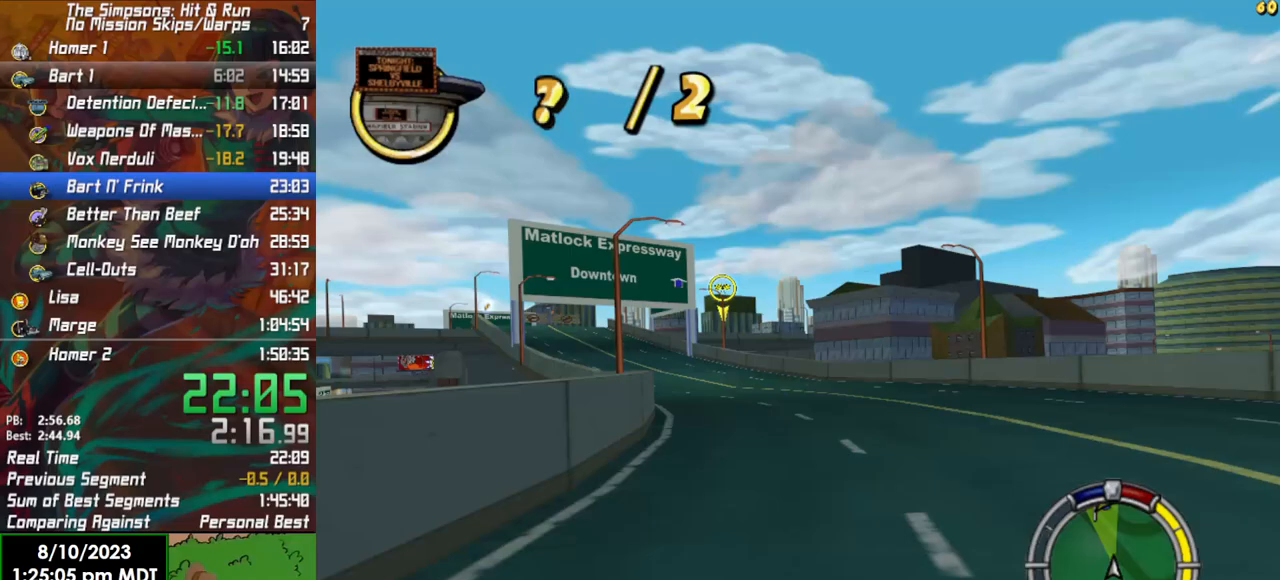
{"buttons": ["R2"], "left_stick": "center", "right_stick": "center", "events": [[283, "left_stick", "center"]]}
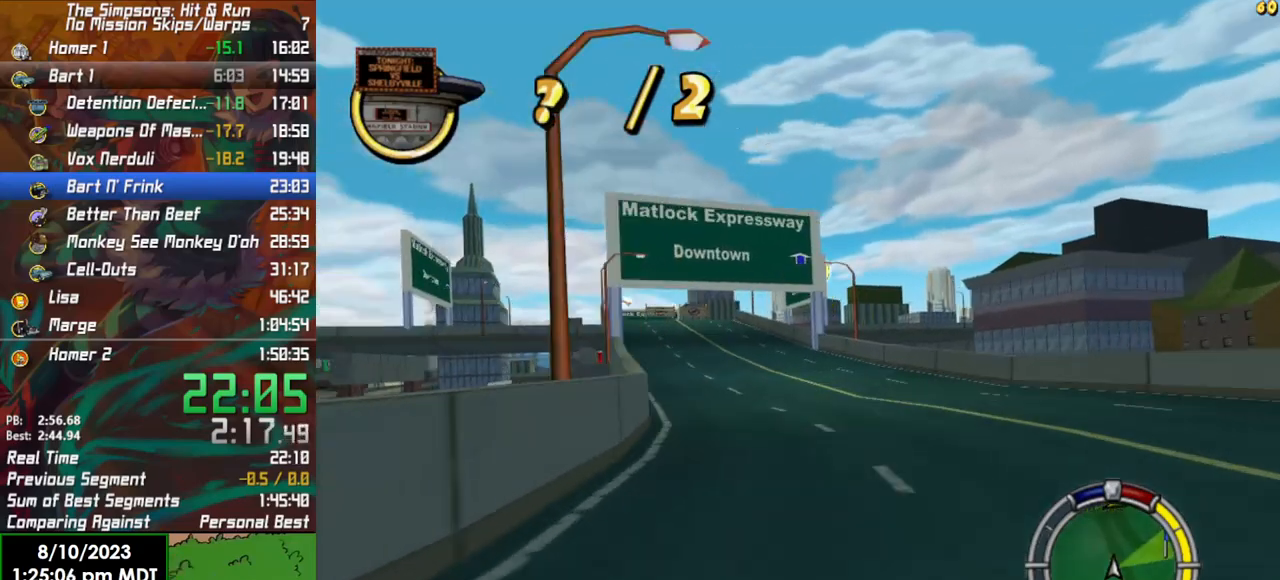
{"buttons": ["R2"], "left_stick": "center", "right_stick": "center", "events": [[17, "left_stick", "left"], [200, "left_stick", "center"]]}
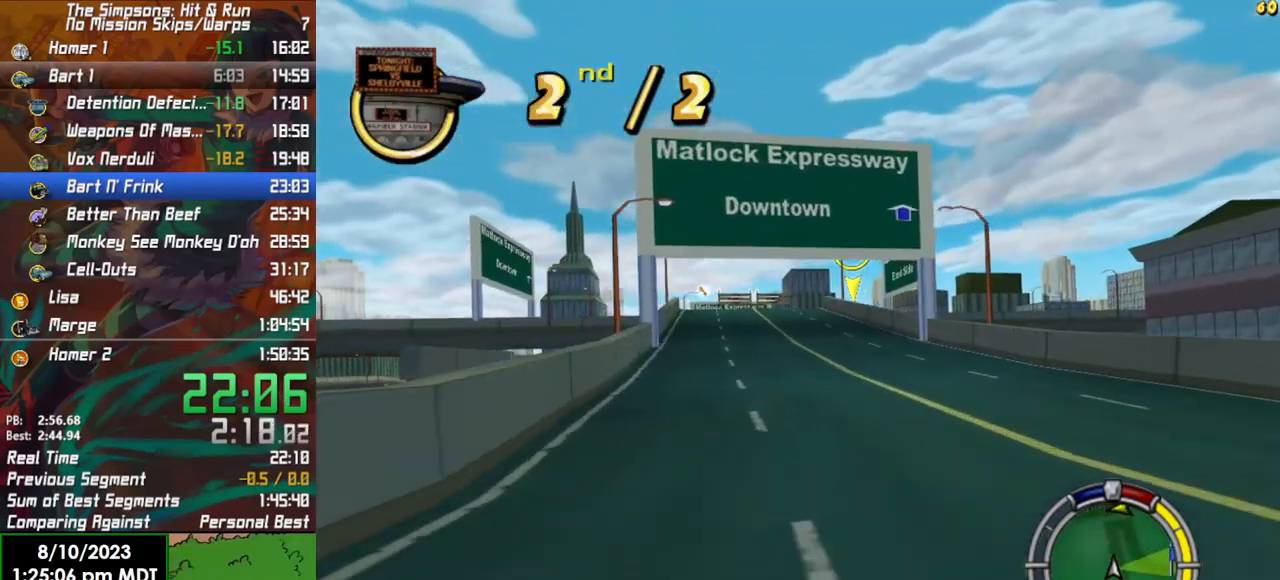
{"buttons": ["R2"], "left_stick": "center", "right_stick": "center", "events": [[50, "left_stick", "left"], [200, "left_stick", "center"]]}
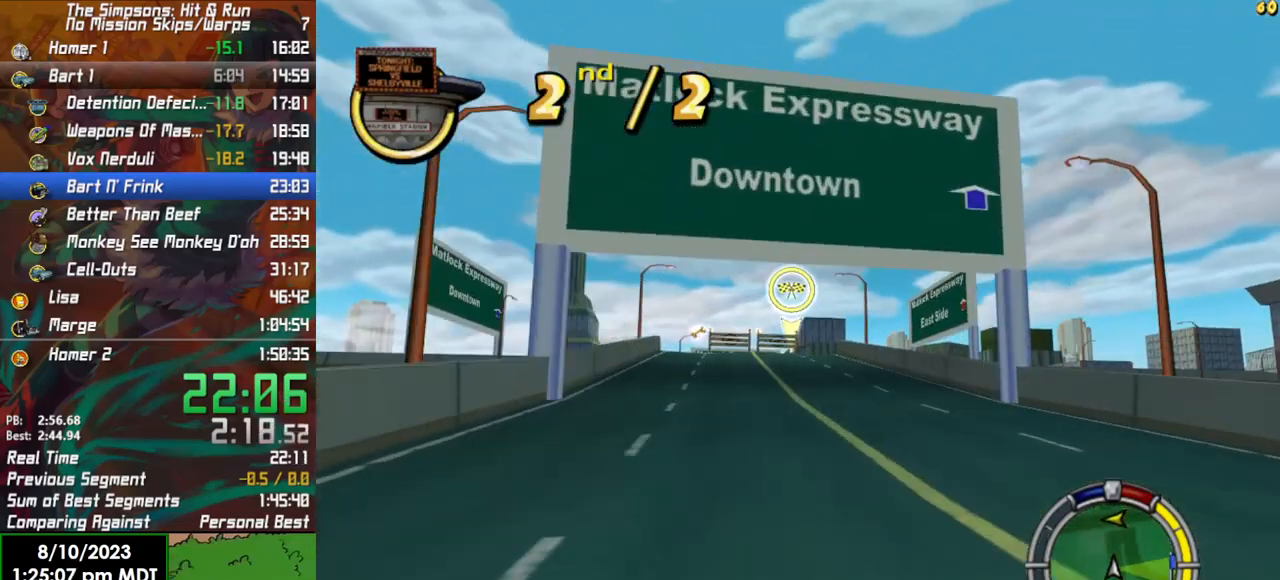
{"buttons": ["R2"], "left_stick": "center", "right_stick": "center", "events": [[67, "left_stick", "left"], [250, "left_stick", "center"]]}
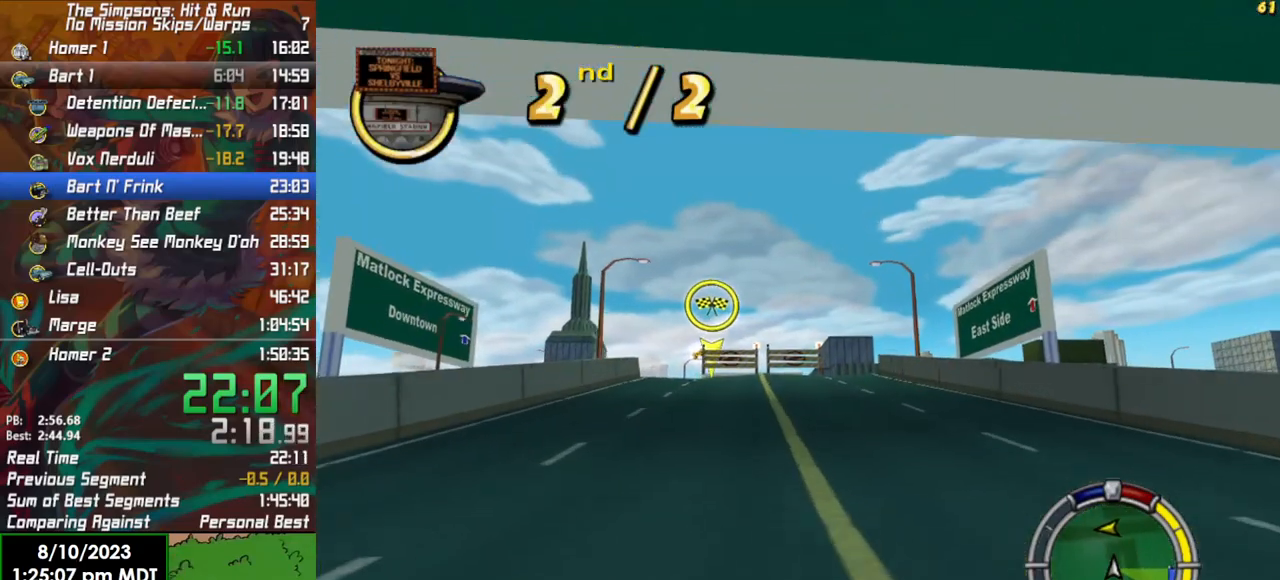
{"buttons": ["R2"], "left_stick": "center", "right_stick": "center", "events": [[333, "left_stick", "right"], [433, "left_stick", "center"]]}
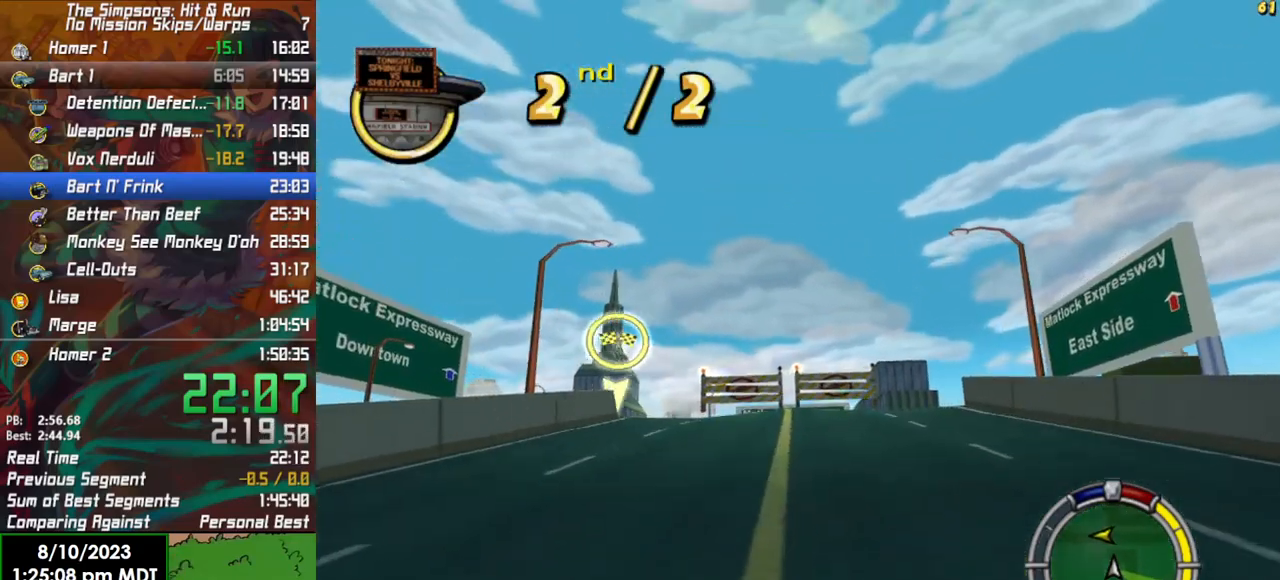
{"buttons": ["R2"], "left_stick": "center", "right_stick": "center", "events": [[50, "left_stick", "right"], [217, "left_stick", "center"], [367, "left_stick", "right"], [483, "left_stick", "center"]]}
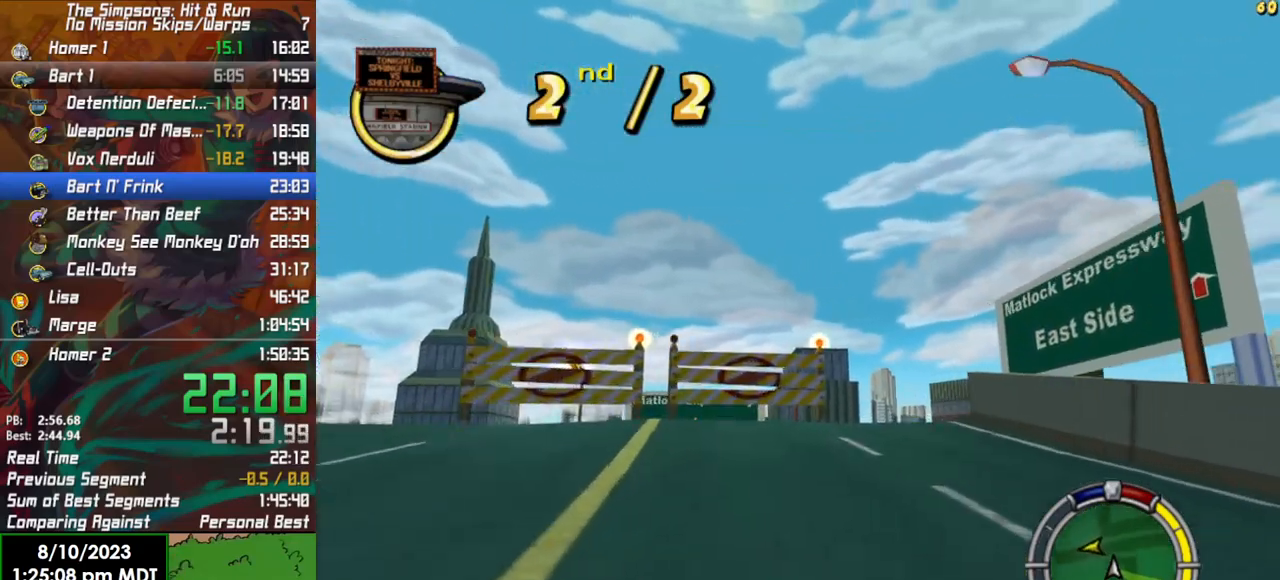
{"buttons": ["R2"], "left_stick": "right", "right_stick": "center", "events": [[50, "left_stick", "right"], [250, "left_stick", "center"], [350, "left_stick", "right"]]}
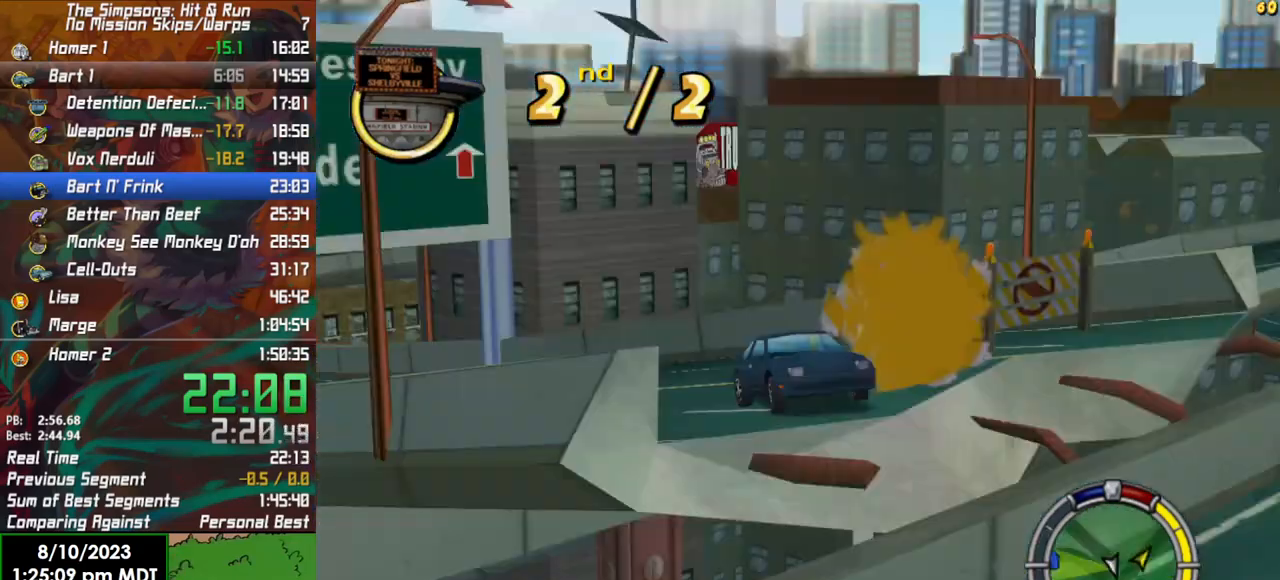
{"buttons": ["R2"], "left_stick": "center", "right_stick": "center", "events": [[267, "left_stick", "center"]]}
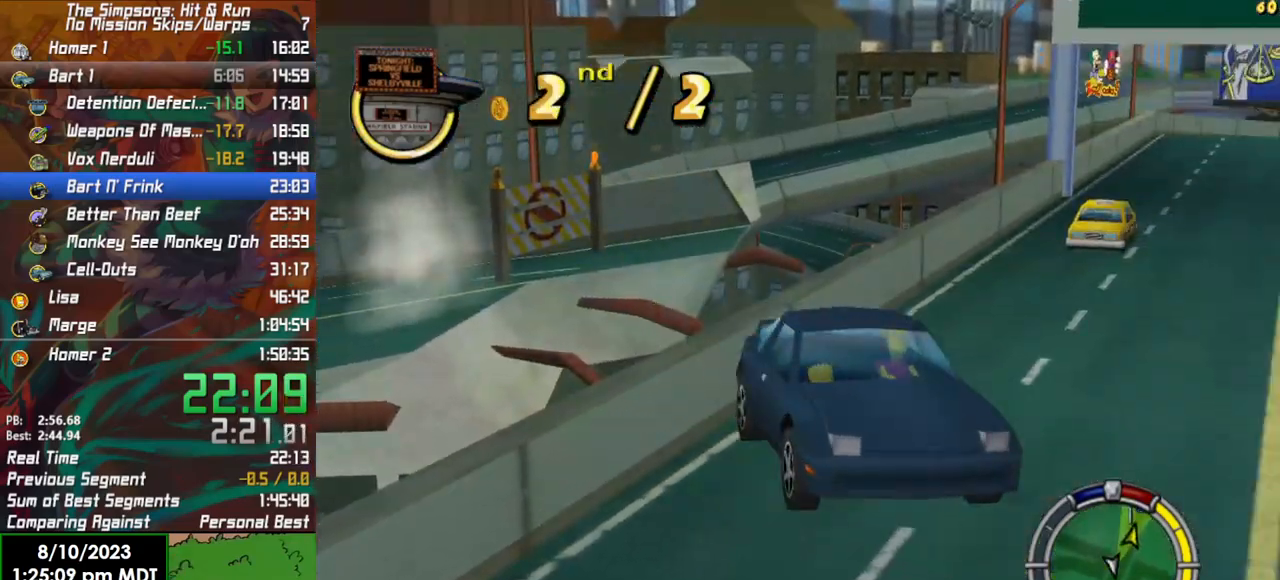
{"buttons": ["R2"], "left_stick": "center", "right_stick": "center", "events": []}
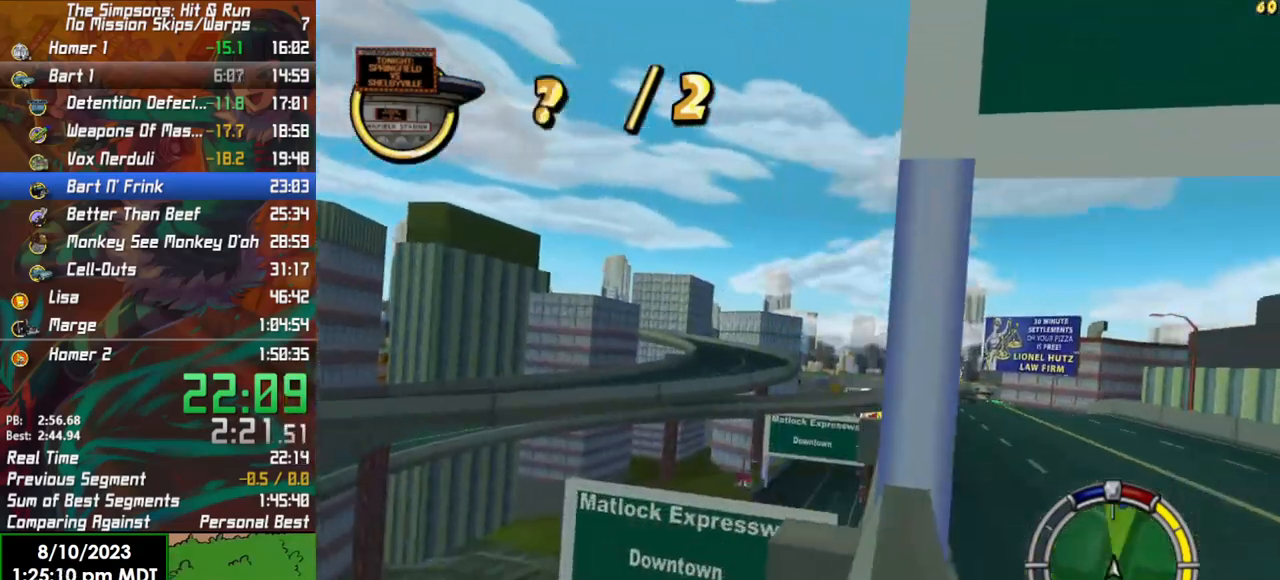
{"buttons": ["R2"], "left_stick": "left", "right_stick": "center", "events": [[300, "left_stick", "left"]]}
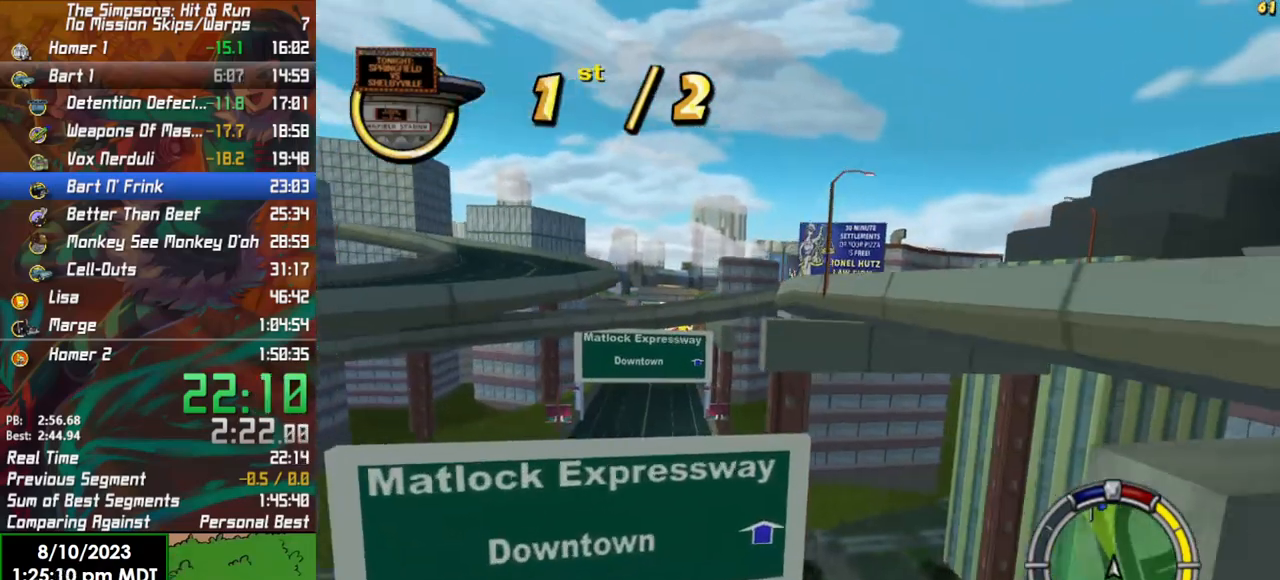
{"buttons": ["R2"], "left_stick": "center", "right_stick": "center", "events": [[150, "left_stick", "center"], [250, "left_stick", "left"], [467, "left_stick", "center"]]}
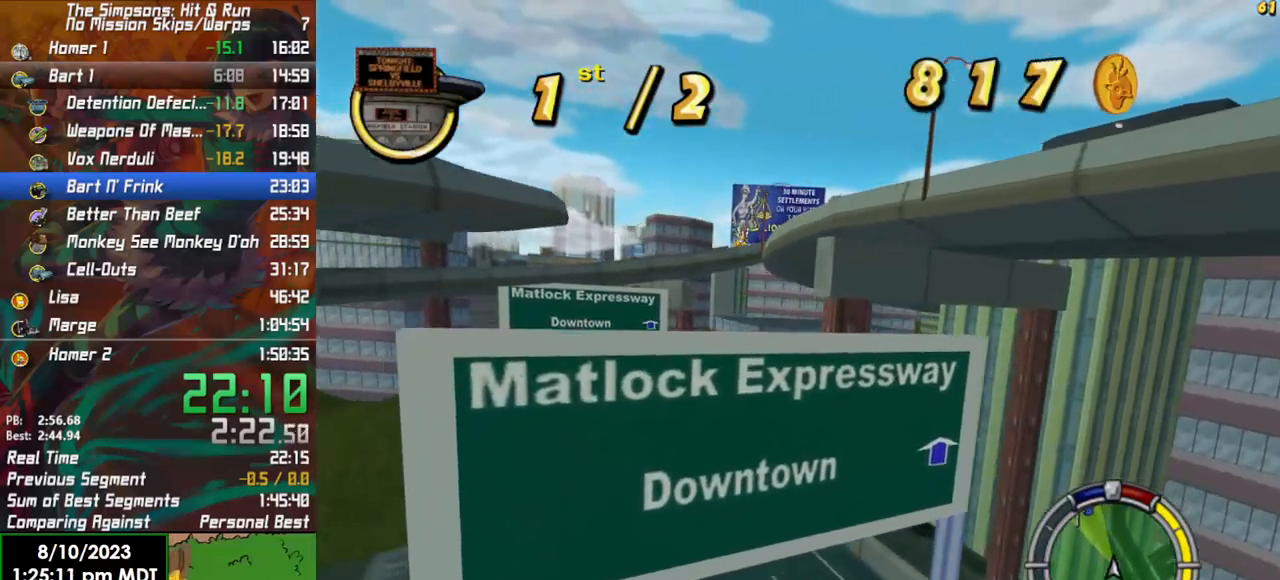
{"buttons": ["R2"], "left_stick": "right", "right_stick": "center", "events": [[283, "left_stick", "right"]]}
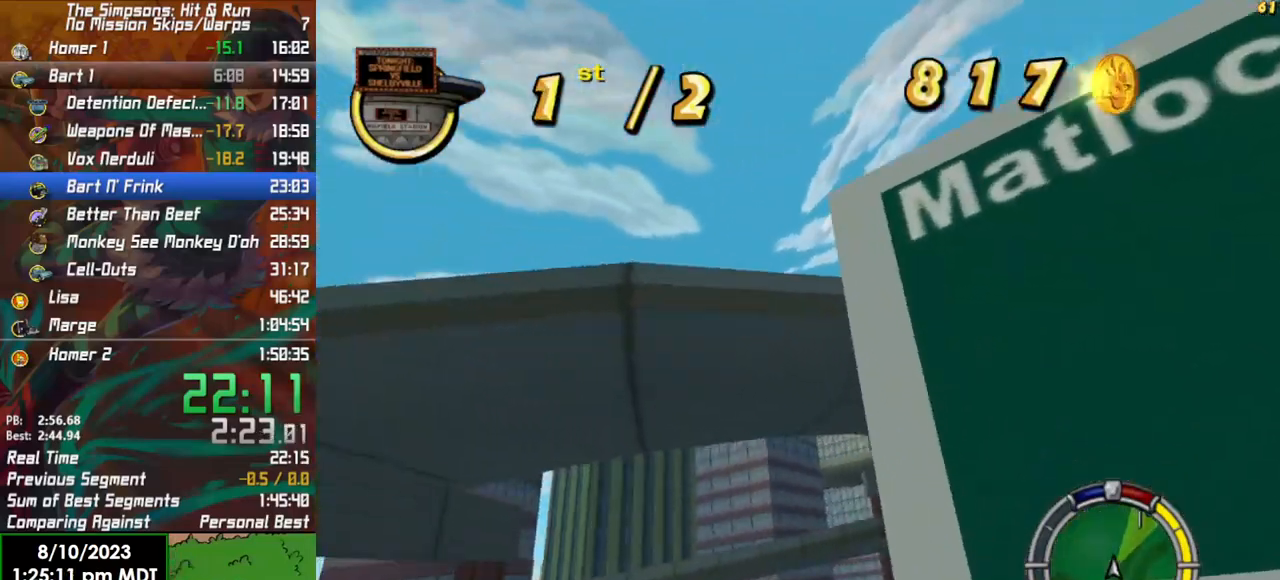
{"buttons": ["R2"], "left_stick": "right", "right_stick": "center", "events": []}
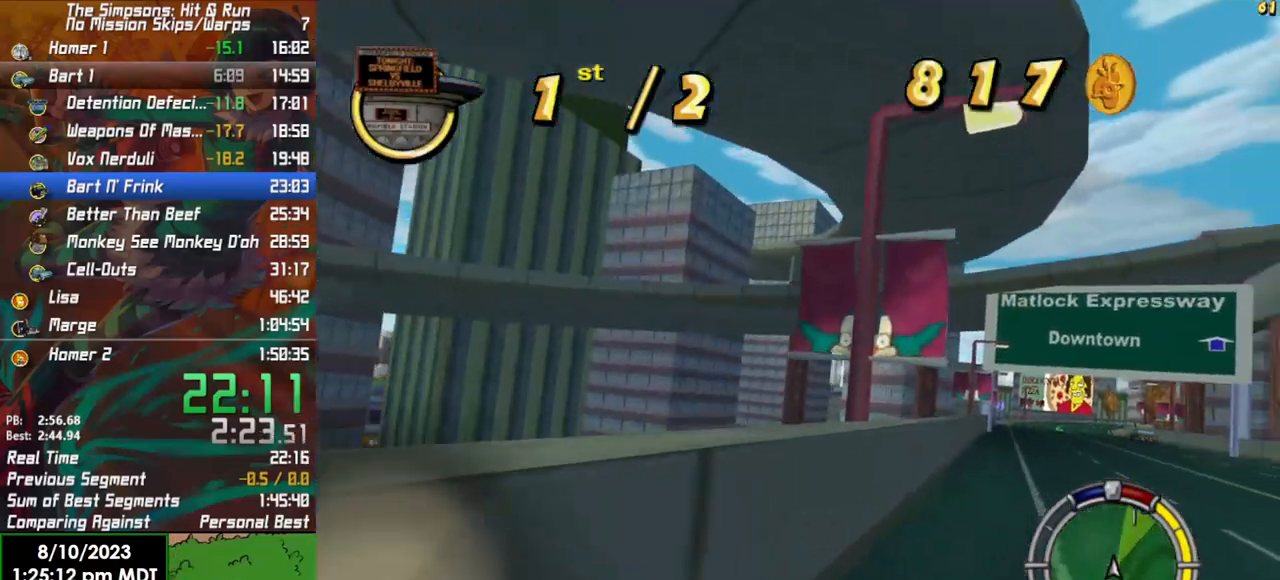
{"buttons": ["R2"], "left_stick": "center", "right_stick": "center", "events": [[333, "left_stick", "center"]]}
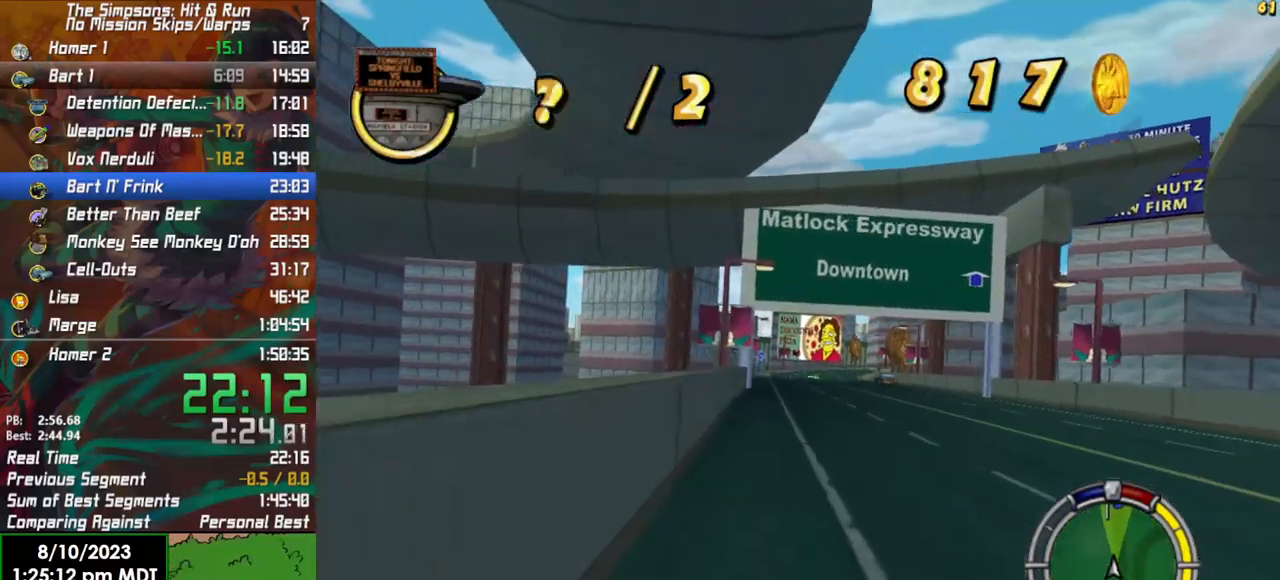
{"buttons": ["R2"], "left_stick": "center", "right_stick": "center", "events": [[67, "left_stick", "right"], [217, "left_stick", "center"]]}
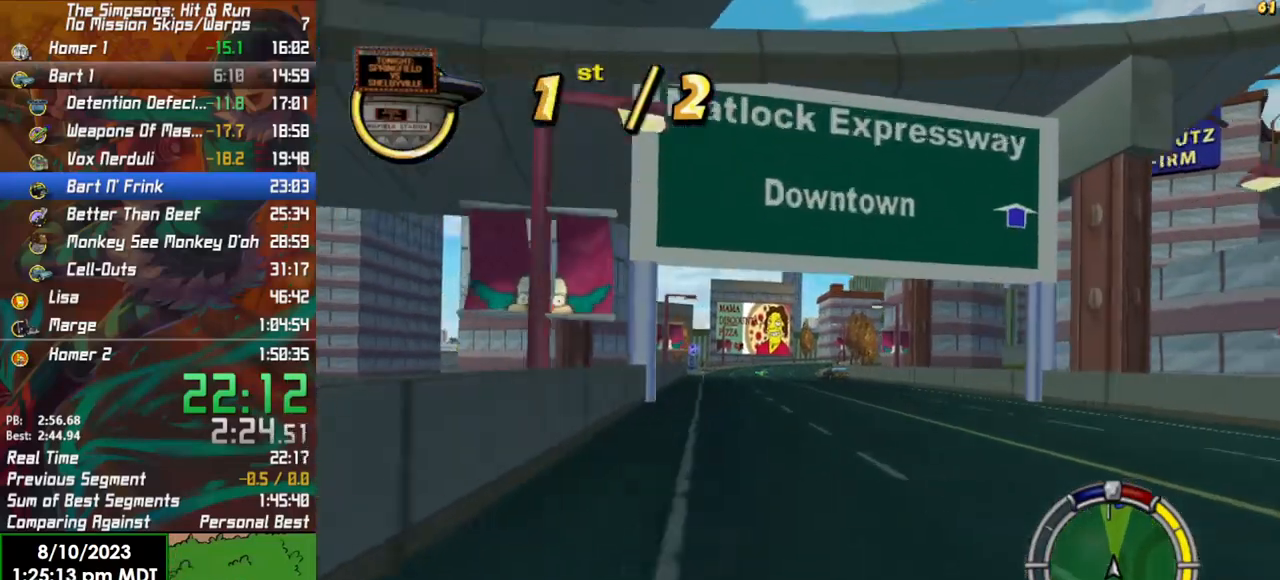
{"buttons": ["R2"], "left_stick": "center", "right_stick": "center", "events": [[17, "left_stick", "left"], [183, "left_stick", "center"]]}
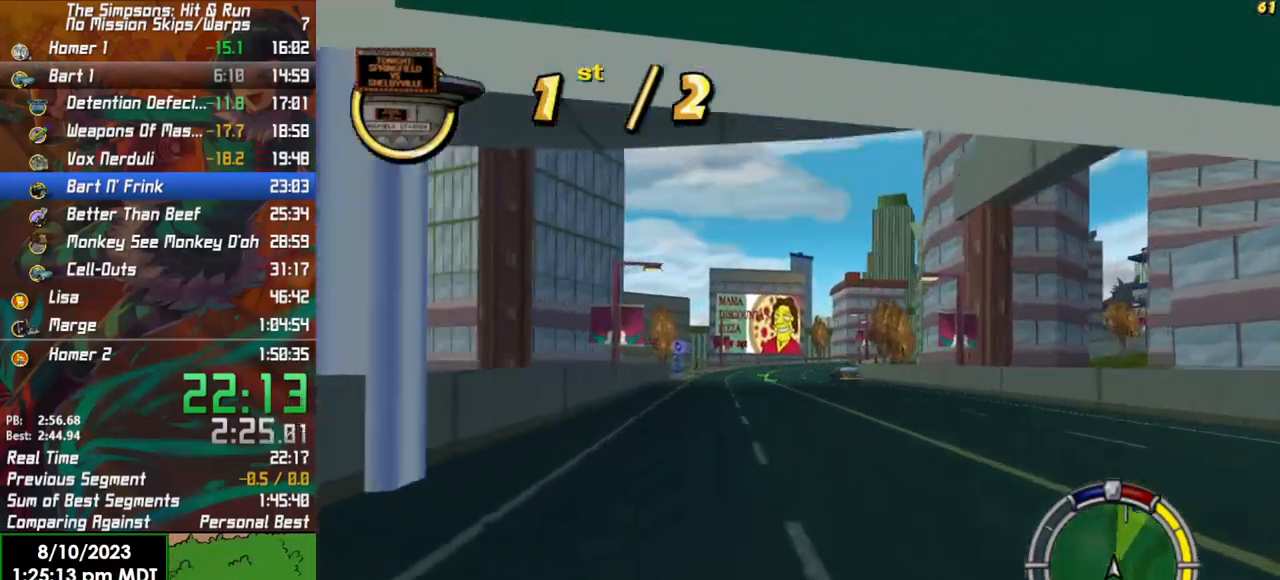
{"buttons": ["R2"], "left_stick": "left", "right_stick": "down", "events": [[417, "left_stick", "left"], [467, "right_stick", "down"]]}
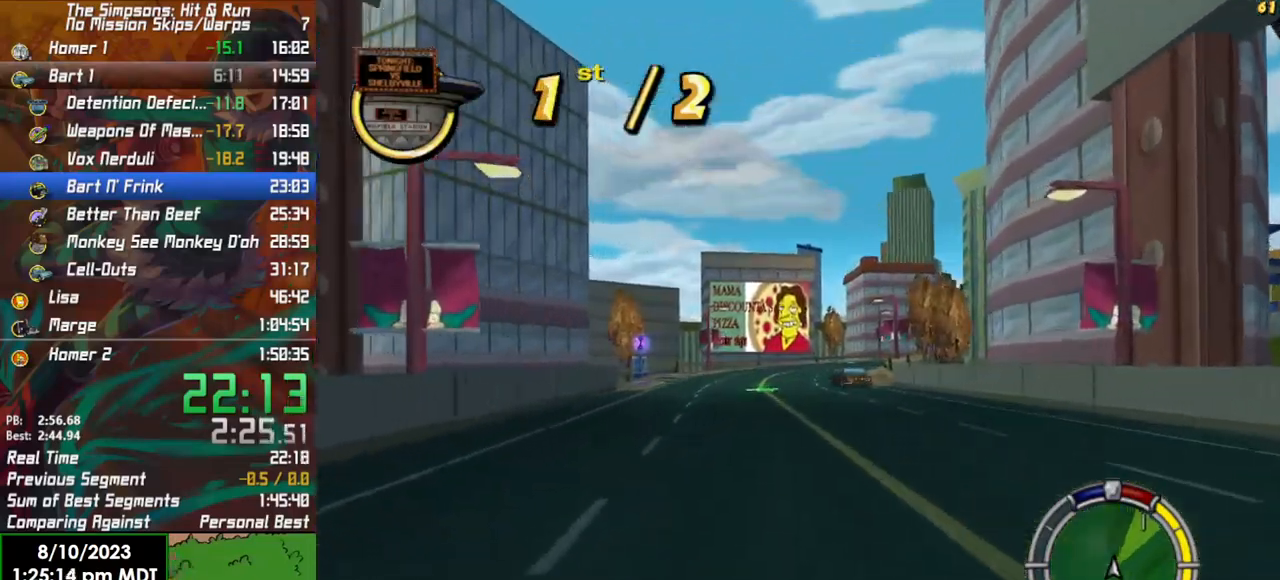
{"buttons": ["R2"], "left_stick": "right", "right_stick": "center", "events": [[17, "left_stick", "center"], [267, "right_stick", "center"], [450, "left_stick", "right"]]}
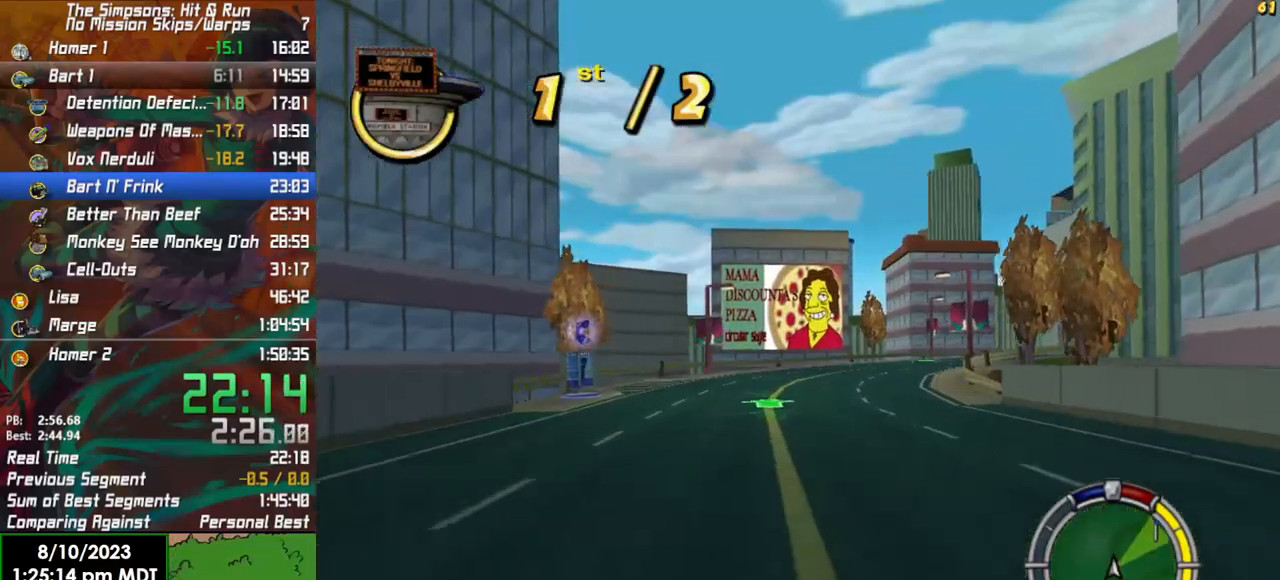
{"buttons": ["R2"], "left_stick": "right", "right_stick": "center", "events": []}
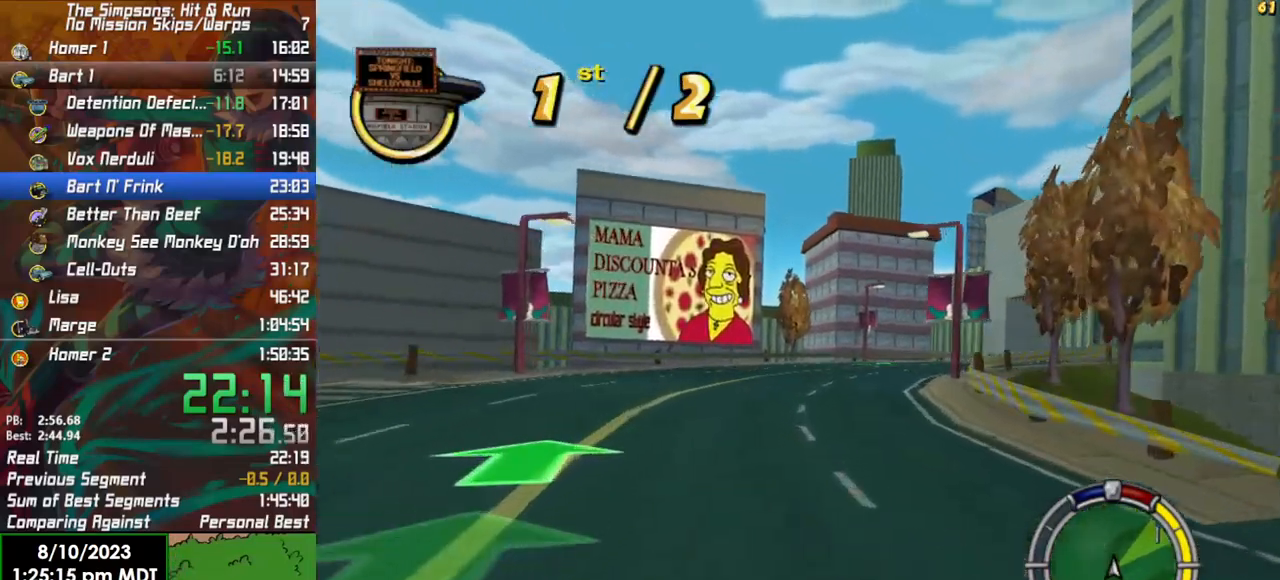
{"buttons": ["R2"], "left_stick": "right", "right_stick": "center", "events": [[100, "left_stick", "center"], [233, "left_stick", "right"]]}
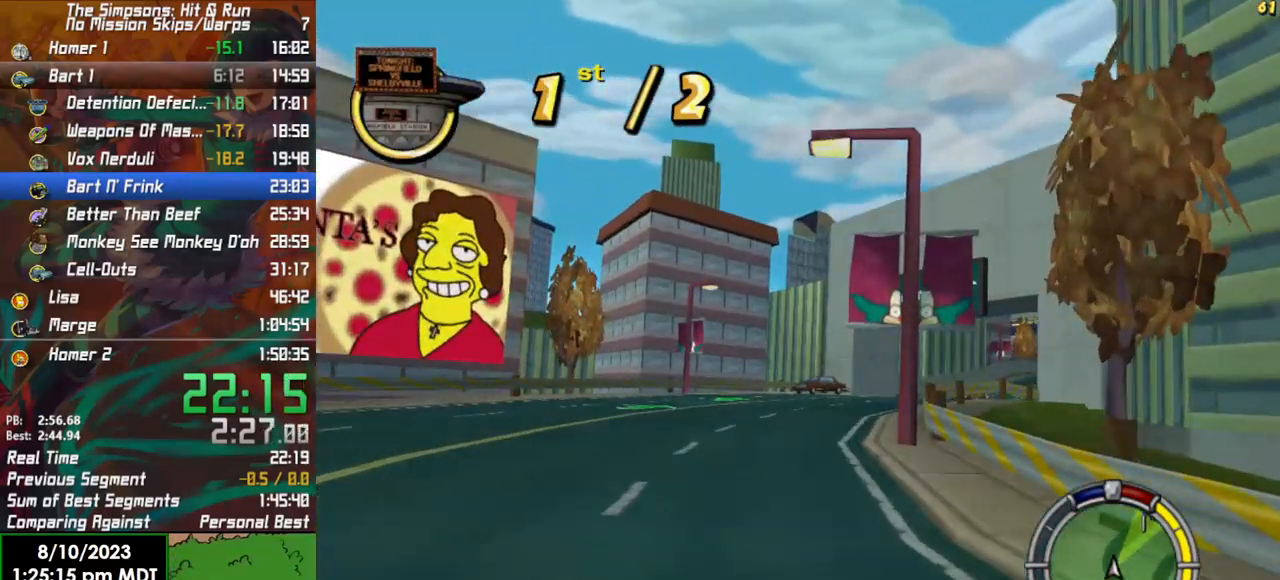
{"buttons": ["R2"], "left_stick": "right", "right_stick": "center", "events": [[67, "left_stick", "center"], [250, "left_stick", "right"]]}
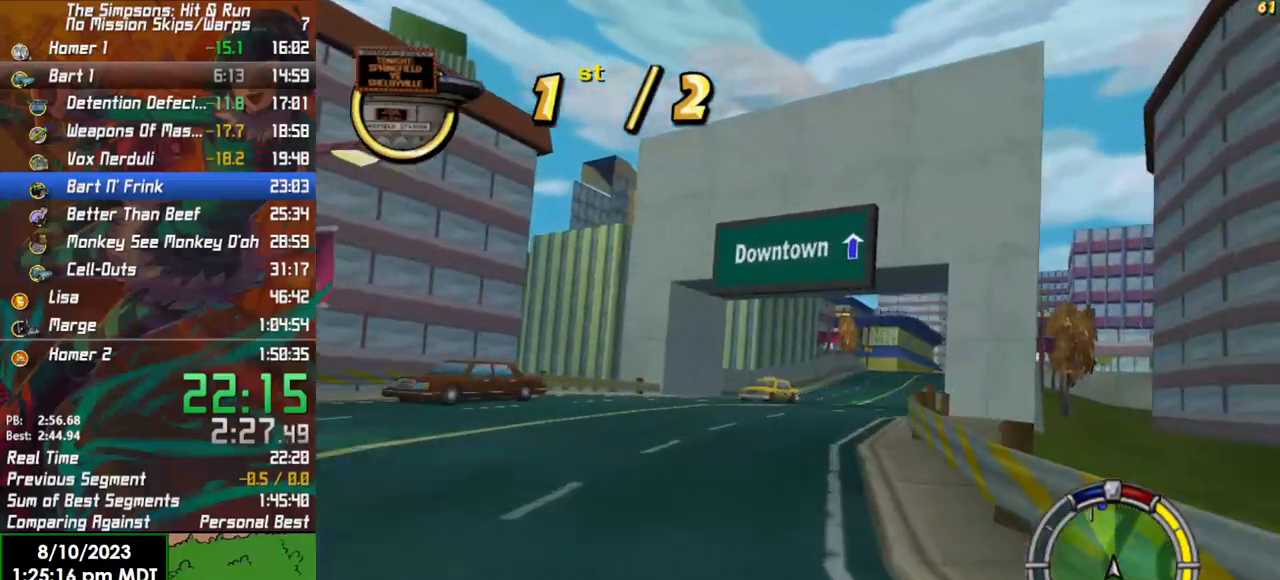
{"buttons": ["R2"], "left_stick": "center", "right_stick": "center", "events": [[33, "left_stick", "center"], [167, "left_stick", "right"], [350, "left_stick", "center"]]}
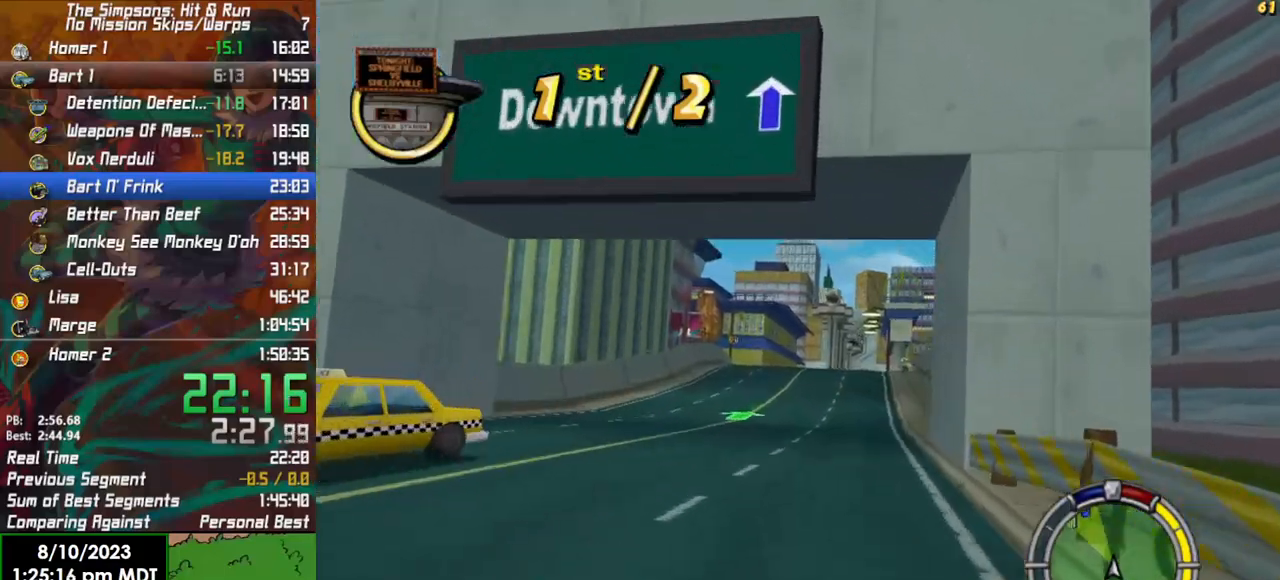
{"buttons": ["R2"], "left_stick": "center", "right_stick": "center", "events": [[33, "left_stick", "right"], [183, "left_stick", "center"]]}
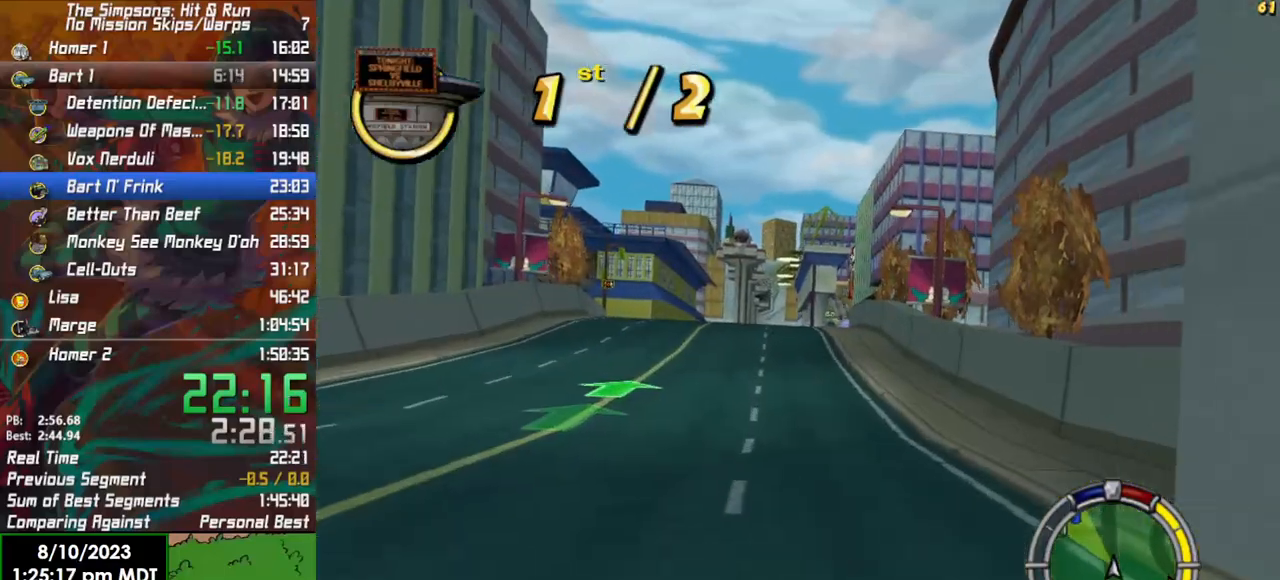
{"buttons": ["R2"], "left_stick": "left", "right_stick": "center", "events": [[117, "left_stick", "left"], [233, "left_stick", "center"], [483, "left_stick", "left"]]}
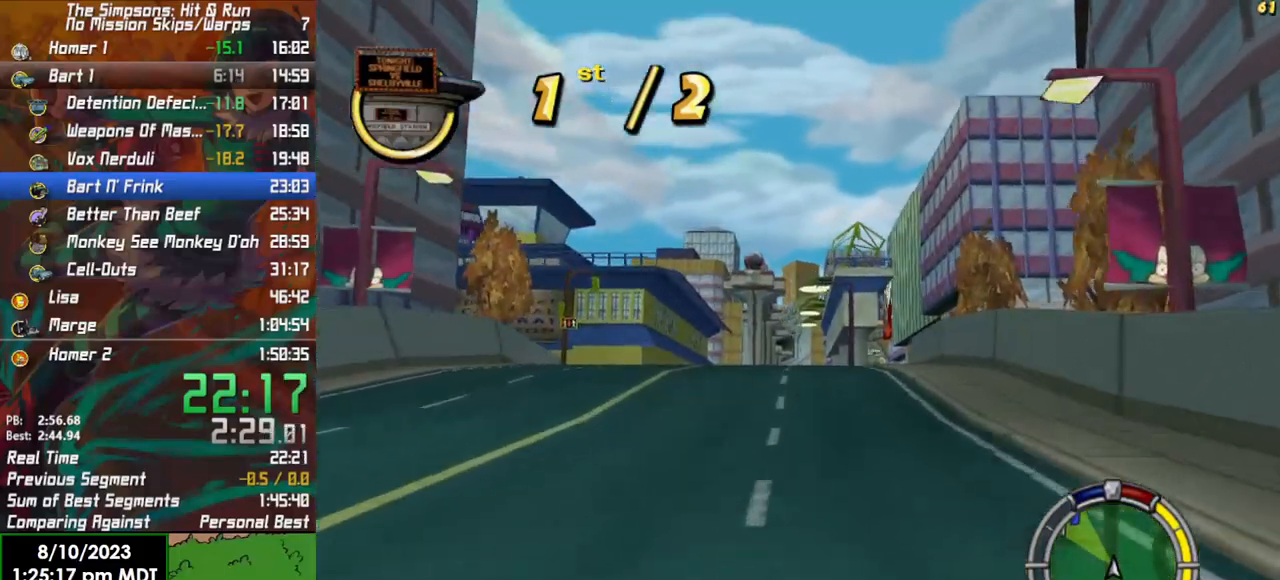
{"buttons": ["R2"], "left_stick": "left", "right_stick": "center", "events": []}
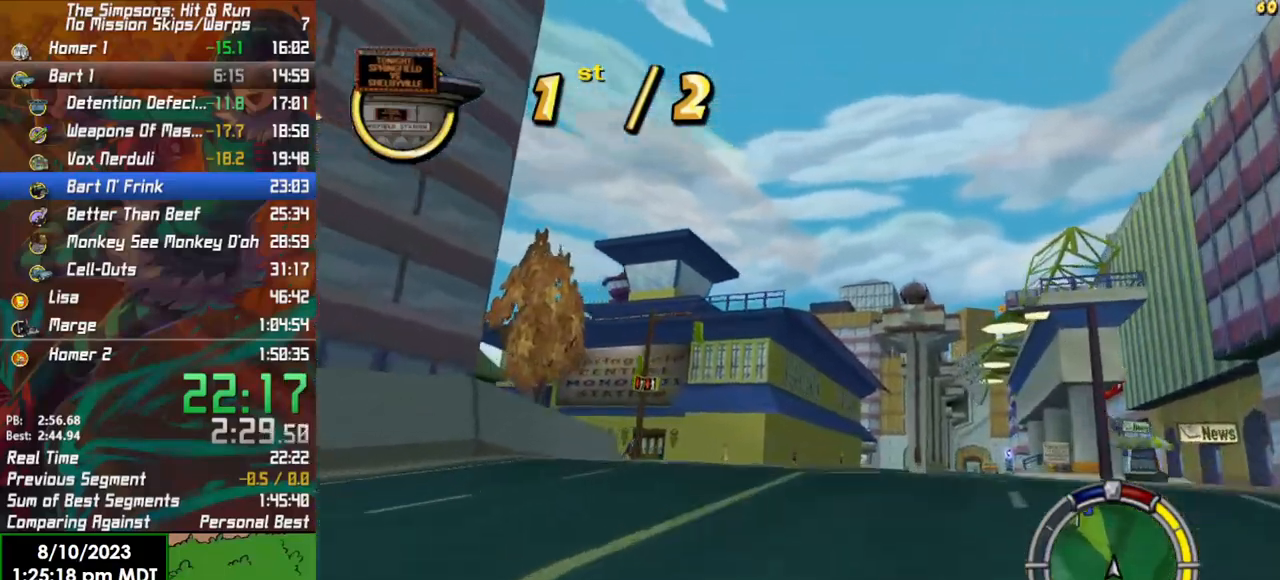
{"buttons": ["R2"], "left_stick": "left", "right_stick": "center", "events": []}
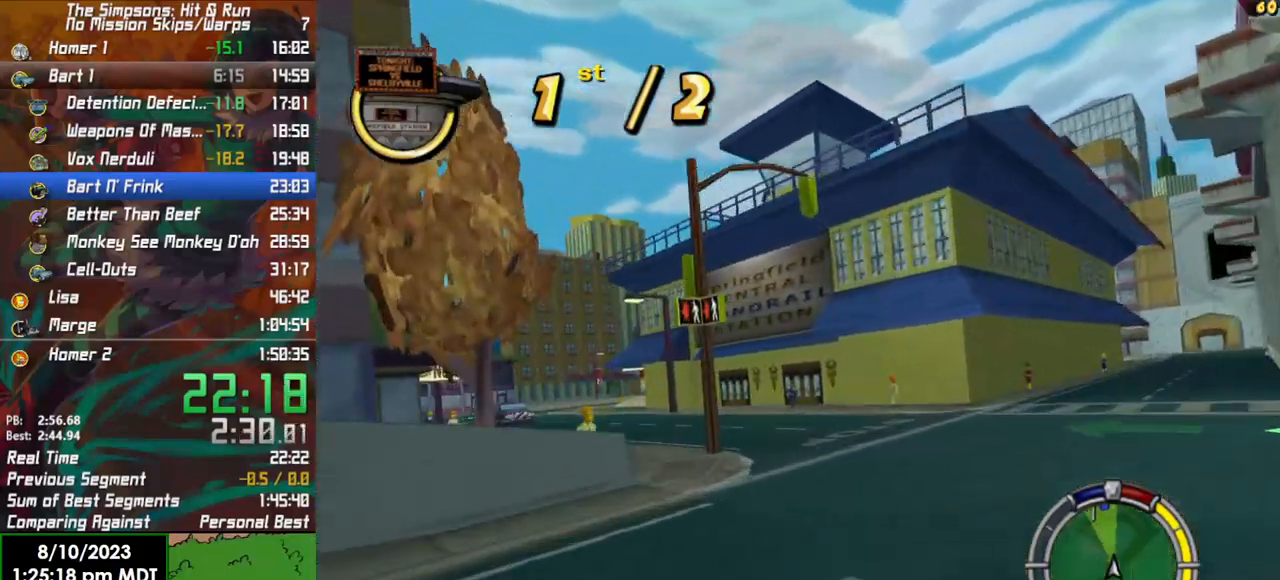
{"buttons": ["R2"], "left_stick": "center", "right_stick": "center", "events": [[150, "R2", "up"], [333, "R2", "down"], [333, "left_stick", "center"]]}
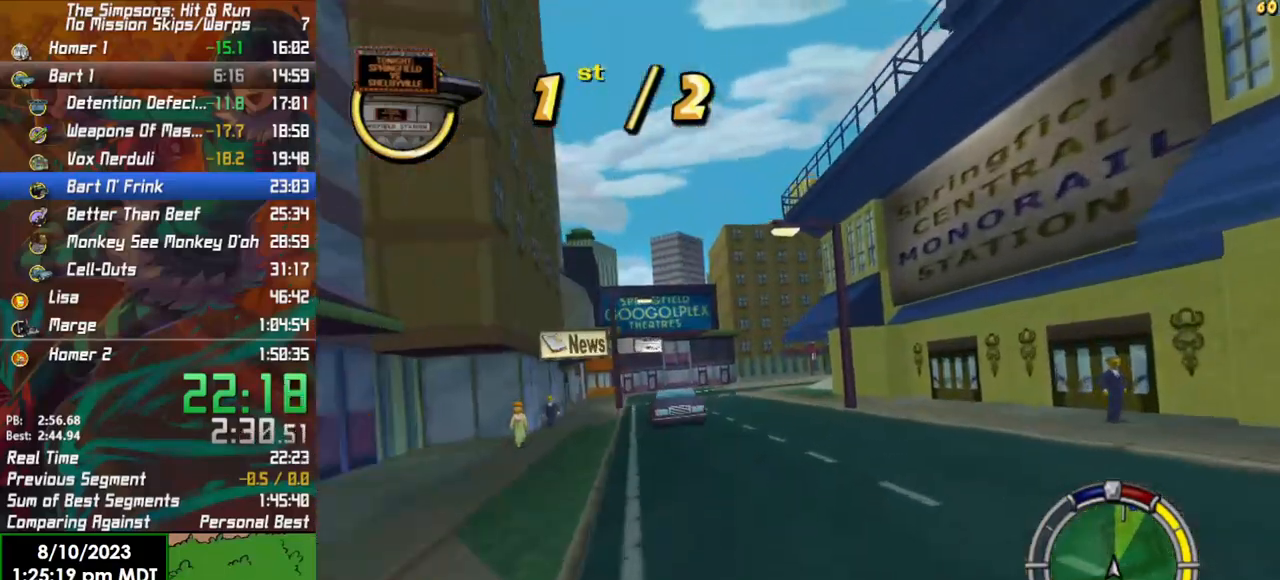
{"buttons": ["R2"], "left_stick": "right", "right_stick": "center", "events": [[100, "left_stick", "left"], [250, "left_stick", "right"], [333, "R2", "up"], [500, "R2", "down"]]}